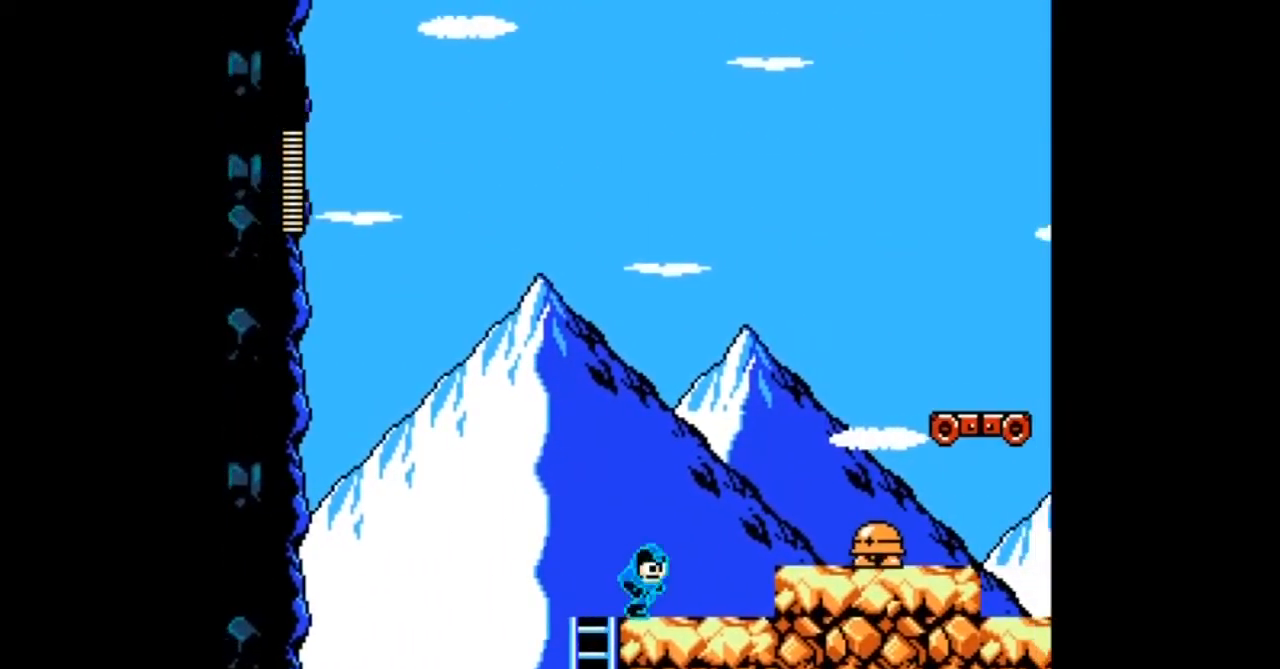
Gameplay with a controller; each line is a JSON object with the inputs held at the frame after it. "events" lists button and stick changes between this image and that frame as [ms after this image, input, new state], when the widget could be followed in between. Not read: L3 R3 START.
{"buttons": ["A", "DPAD_LEFT"], "events": [[33, "DPAD_UP", "up"], [133, "DPAD_RIGHT", "up"], [467, "DPAD_LEFT", "down"]]}
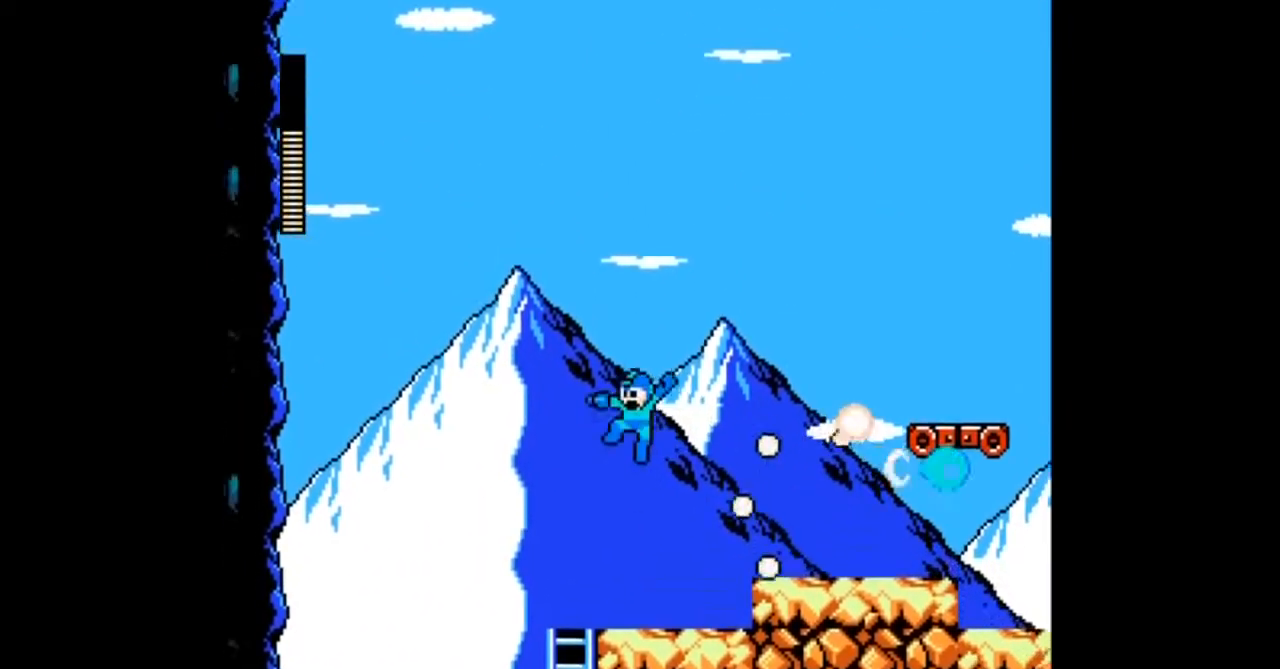
{"buttons": ["A", "B", "DPAD_LEFT"], "events": [[401, "B", "down"]]}
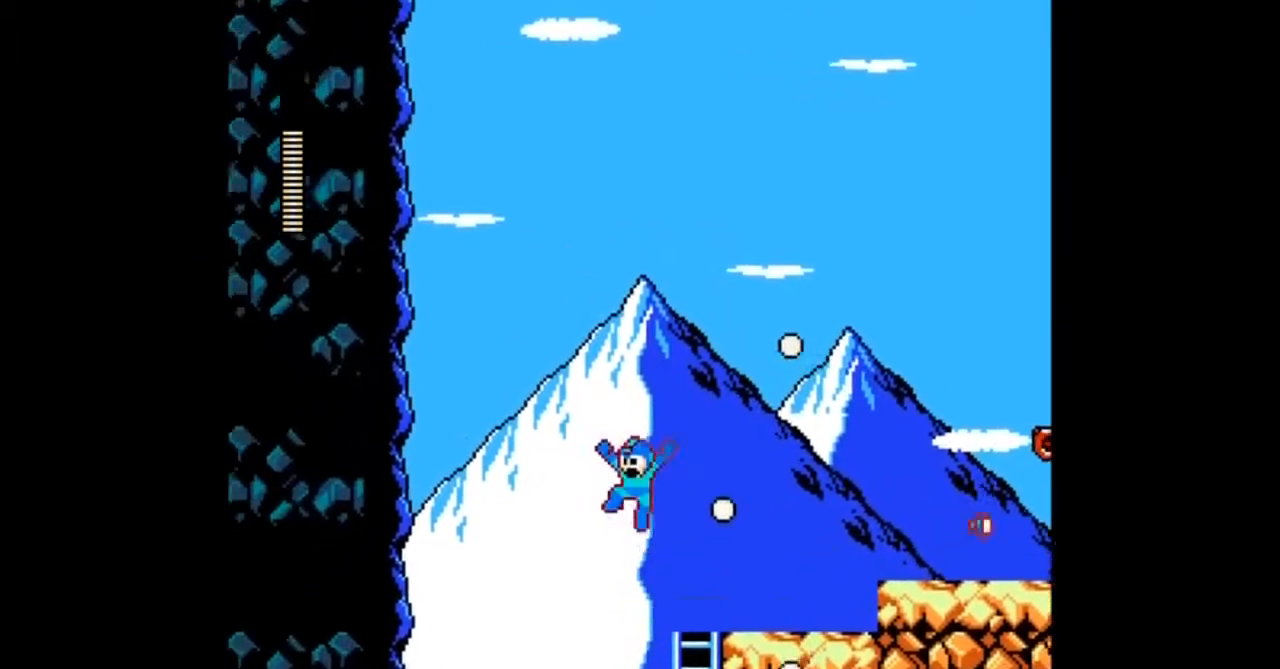
{"buttons": ["A", "DPAD_RIGHT"], "events": [[33, "DPAD_LEFT", "up"], [33, "DPAD_RIGHT", "down"], [400, "B", "up"]]}
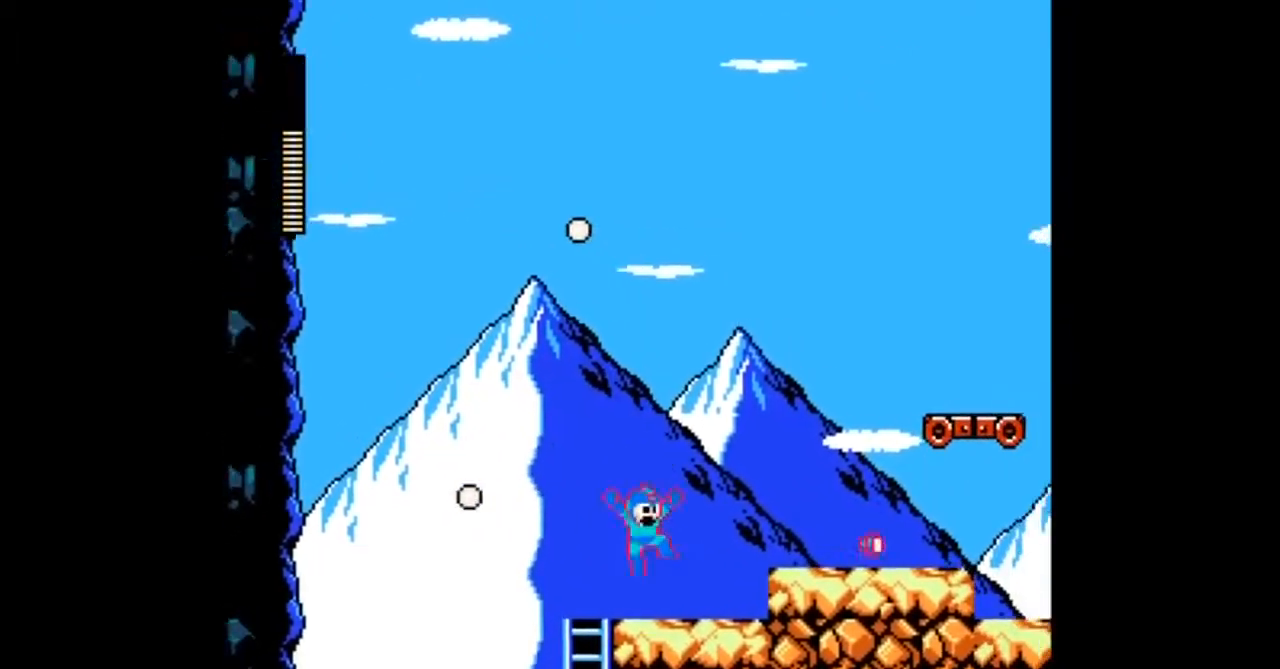
{"buttons": ["A", "DPAD_RIGHT"], "events": [[200, "B", "down"], [367, "B", "up"]]}
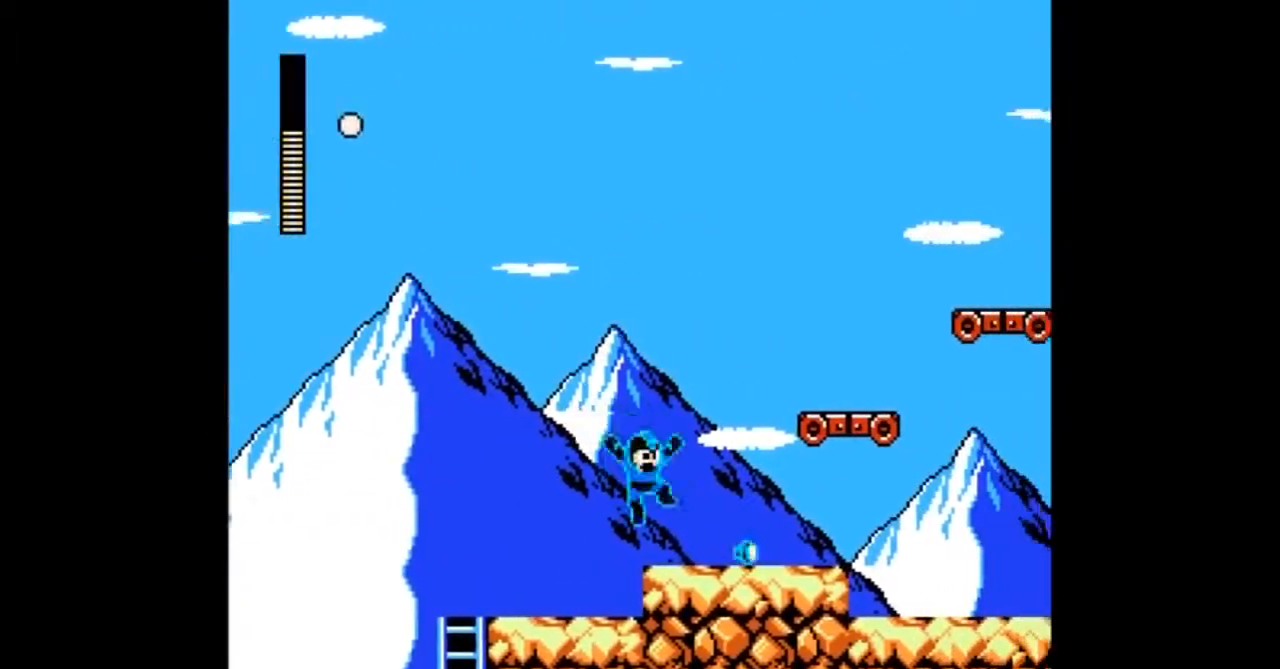
{"buttons": ["A", "B", "DPAD_RIGHT"], "events": [[333, "B", "down"]]}
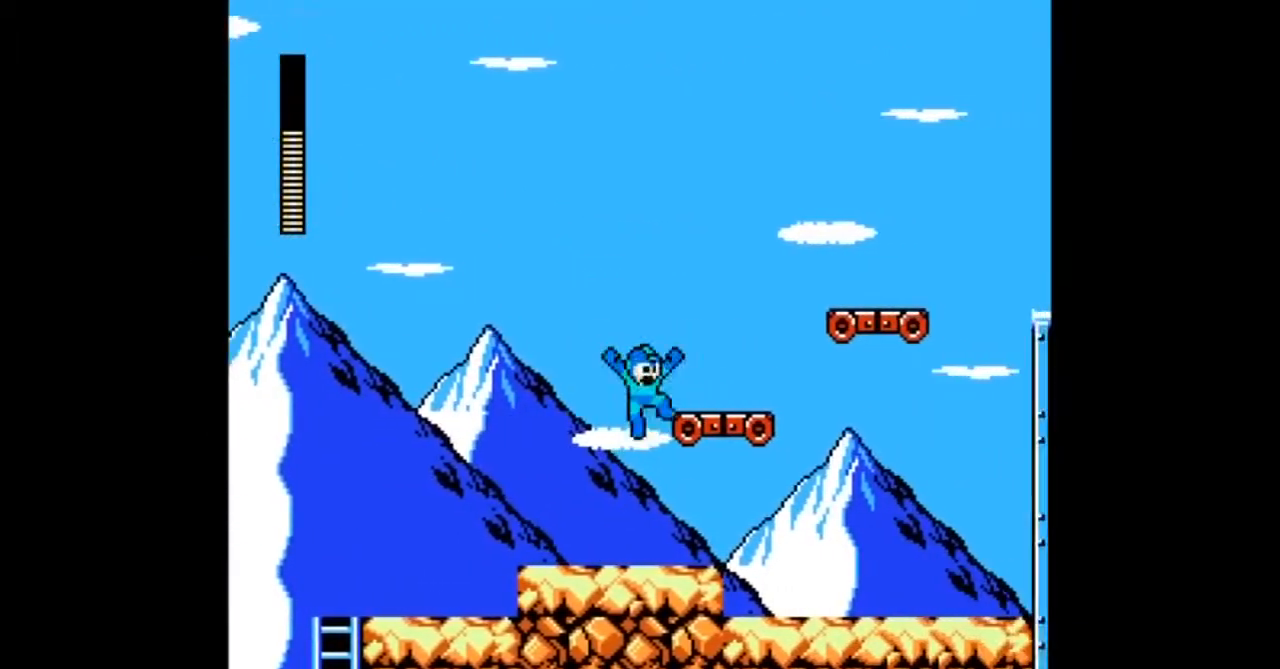
{"buttons": ["A", "B", "DPAD_RIGHT"], "events": [[434, "B", "up"], [501, "B", "down"]]}
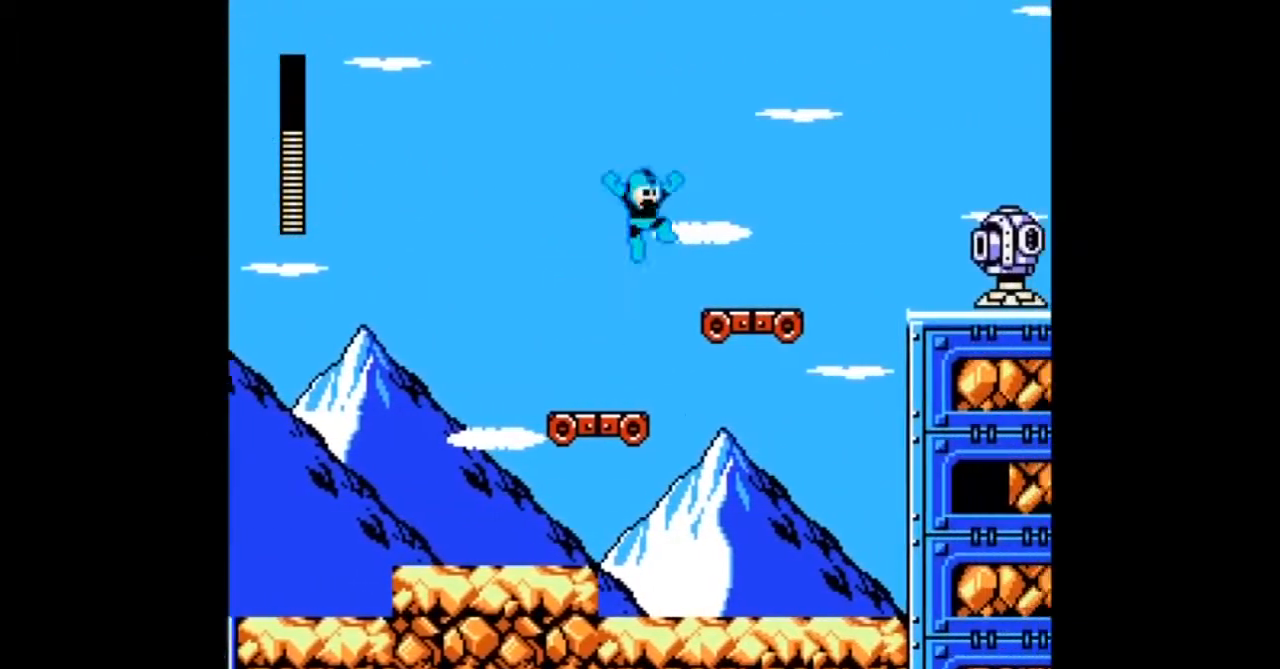
{"buttons": ["A", "B", "DPAD_RIGHT"], "events": []}
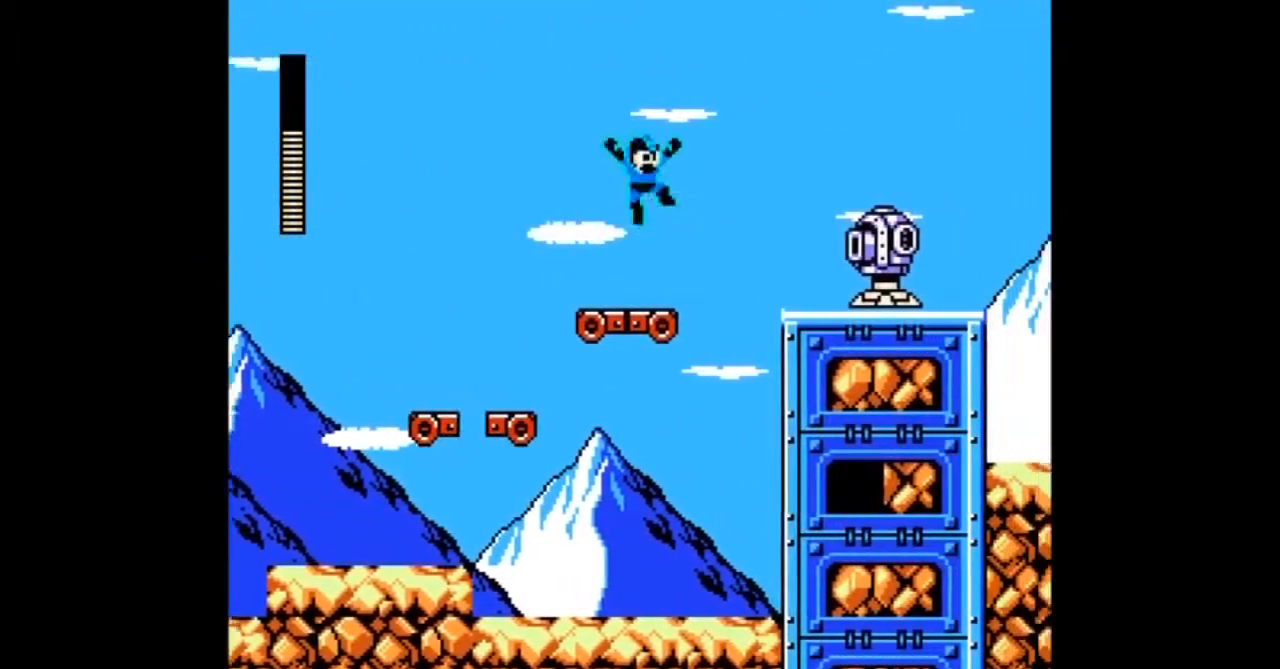
{"buttons": ["A", "B", "DPAD_RIGHT"], "events": []}
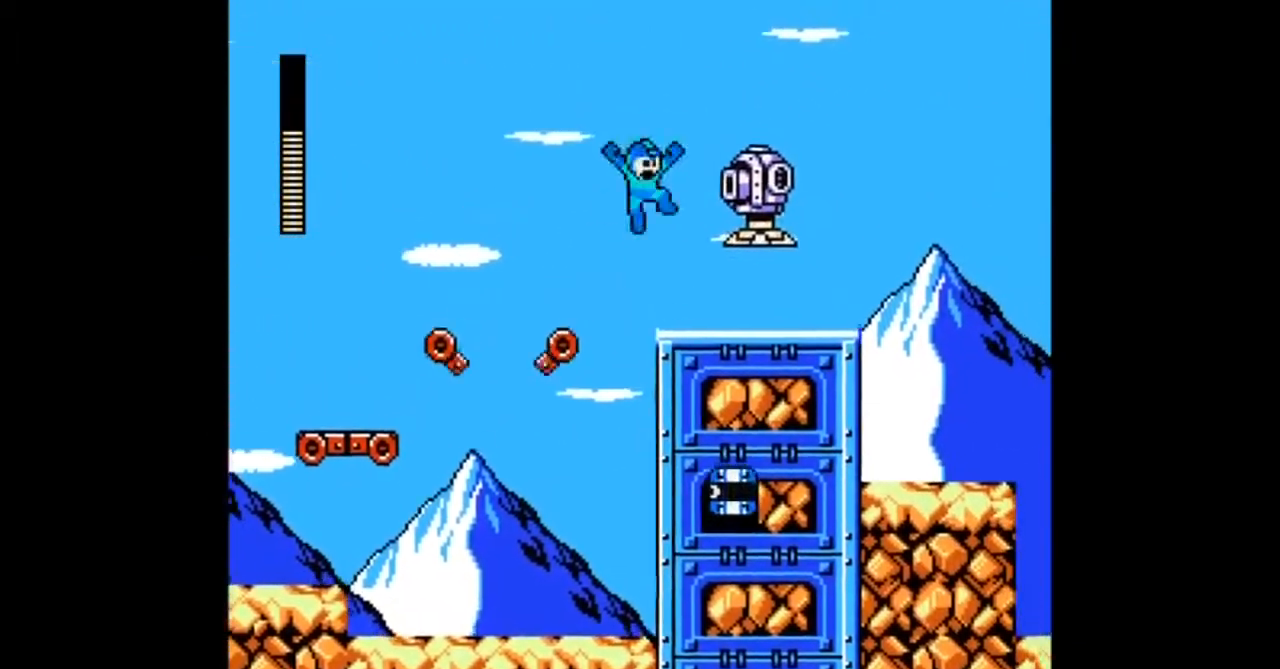
{"buttons": ["A", "B", "DPAD_RIGHT"], "events": [[67, "B", "up"], [67, "DPAD_RIGHT", "up"], [133, "A", "up"], [200, "A", "down"], [233, "B", "down"], [500, "DPAD_RIGHT", "down"]]}
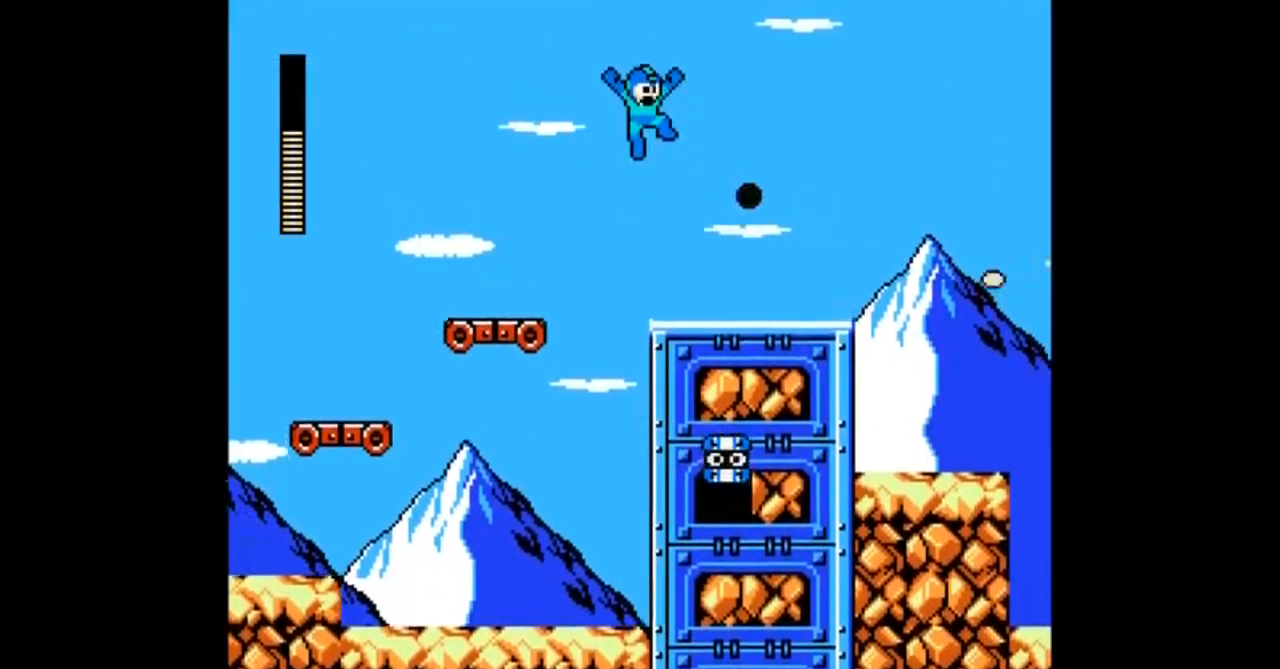
{"buttons": ["A", "B", "DPAD_RIGHT"], "events": []}
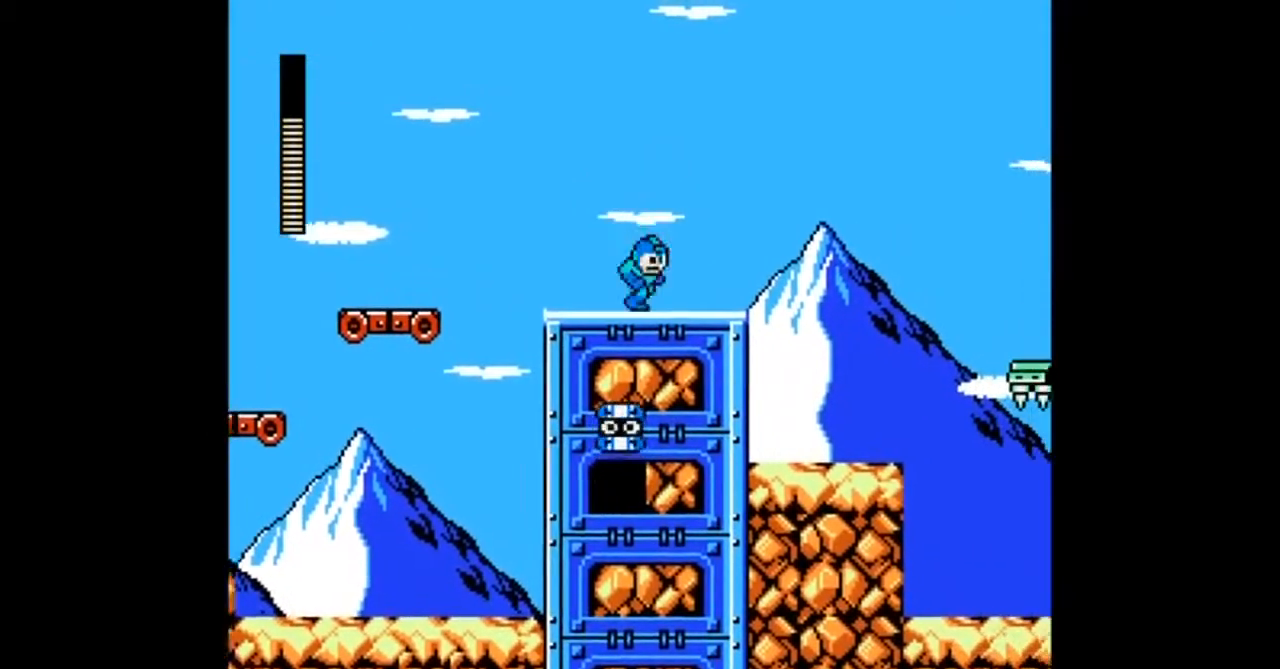
{"buttons": ["A", "B", "DPAD_RIGHT"], "events": []}
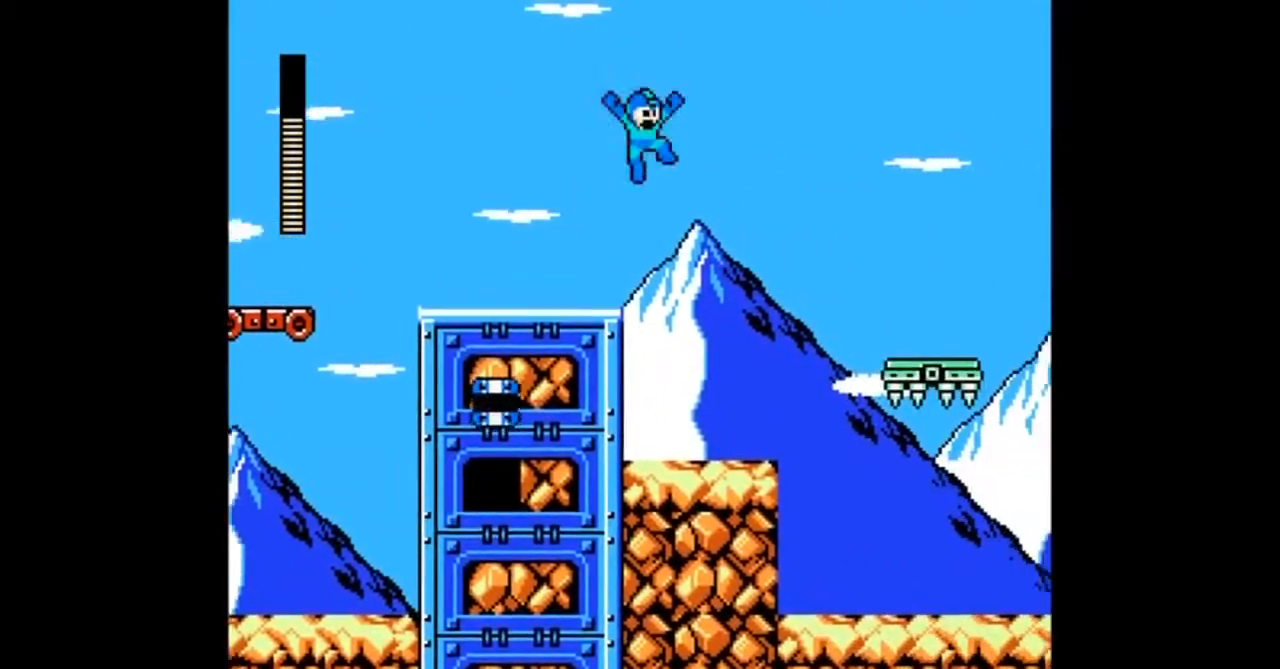
{"buttons": ["A", "B", "DPAD_RIGHT"], "events": []}
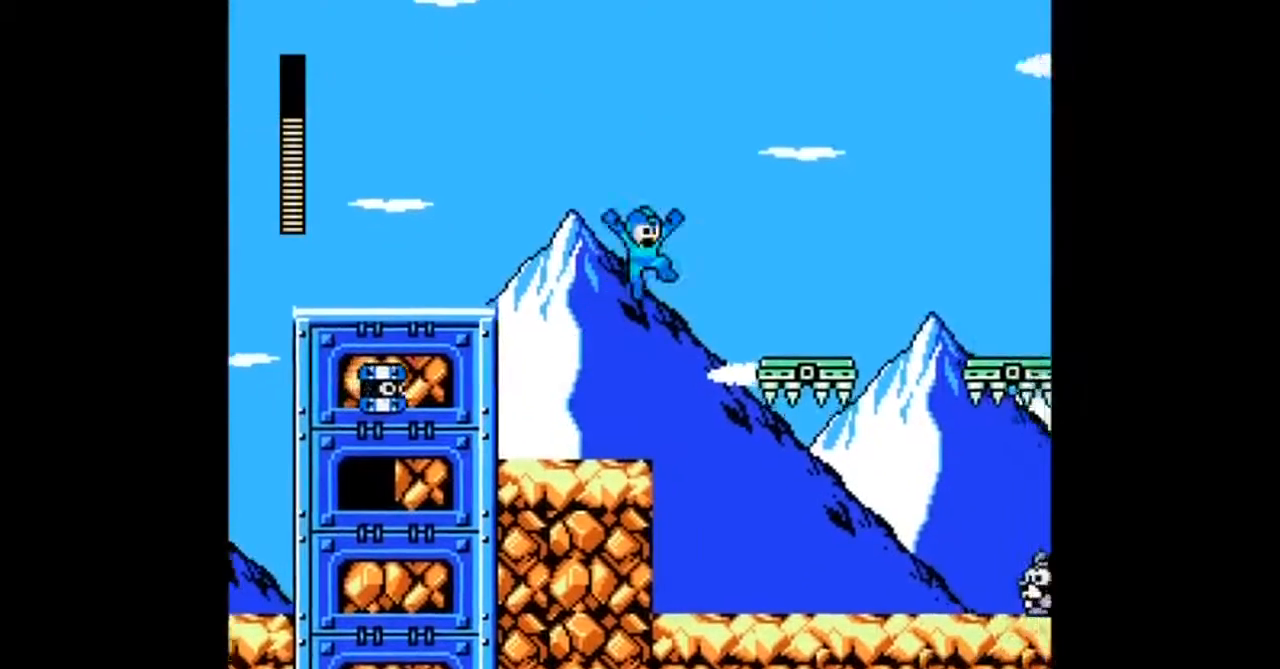
{"buttons": ["A", "B", "DPAD_RIGHT"], "events": []}
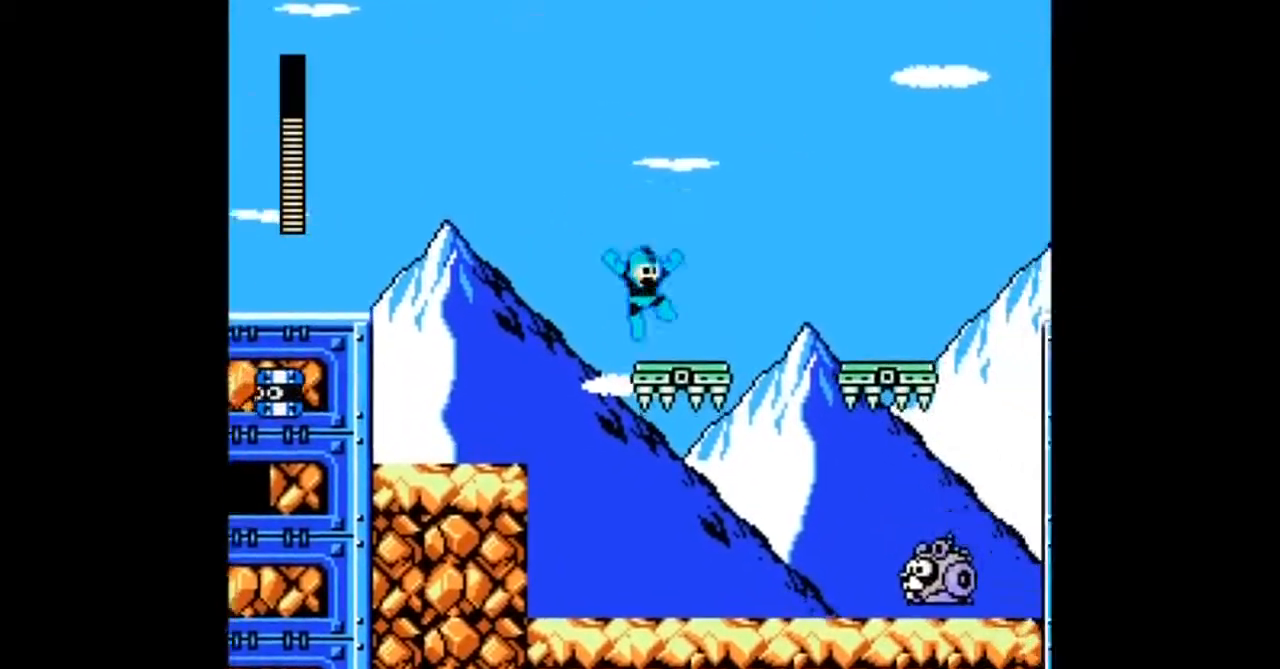
{"buttons": ["A", "B", "DPAD_RIGHT"], "events": []}
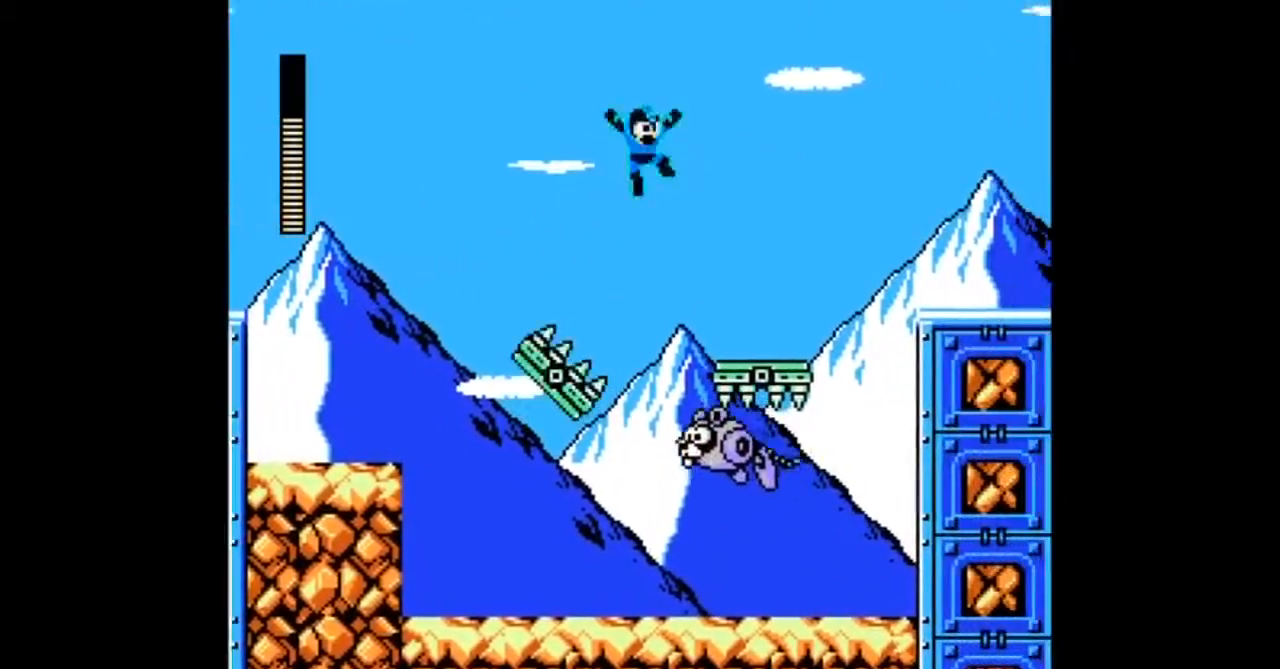
{"buttons": ["A", "B", "DPAD_RIGHT"], "events": []}
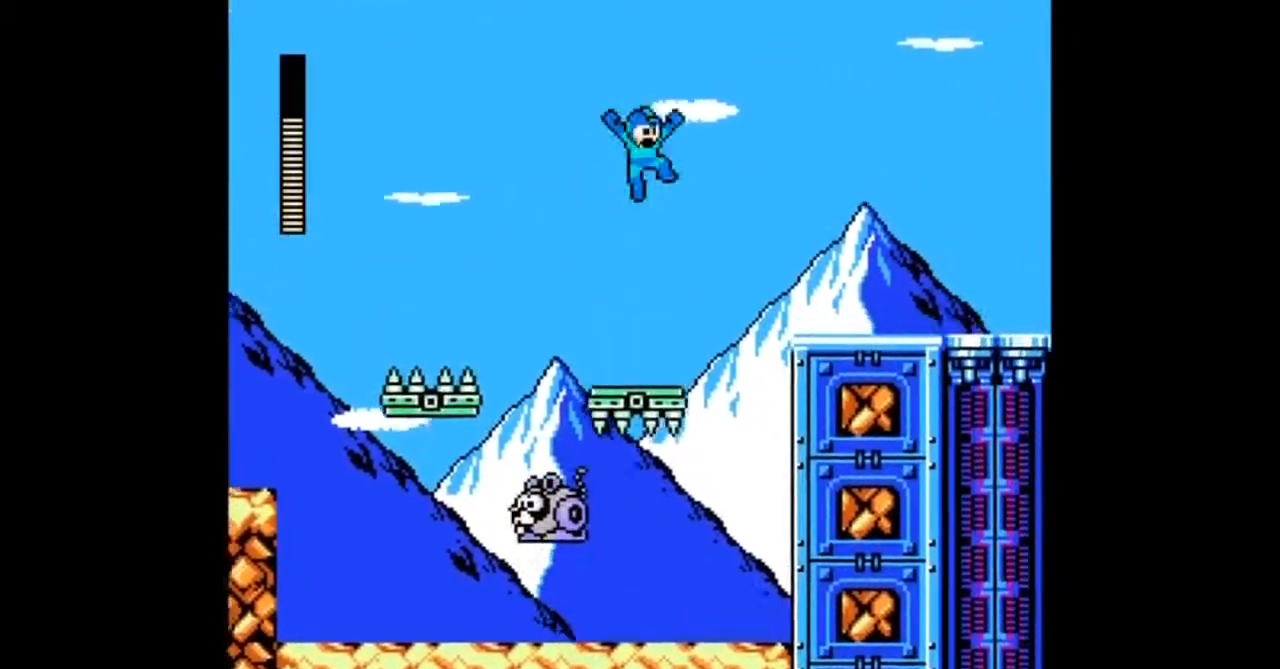
{"buttons": ["A", "B", "DPAD_RIGHT"], "events": [[134, "DPAD_RIGHT", "up"], [200, "DPAD_RIGHT", "down"]]}
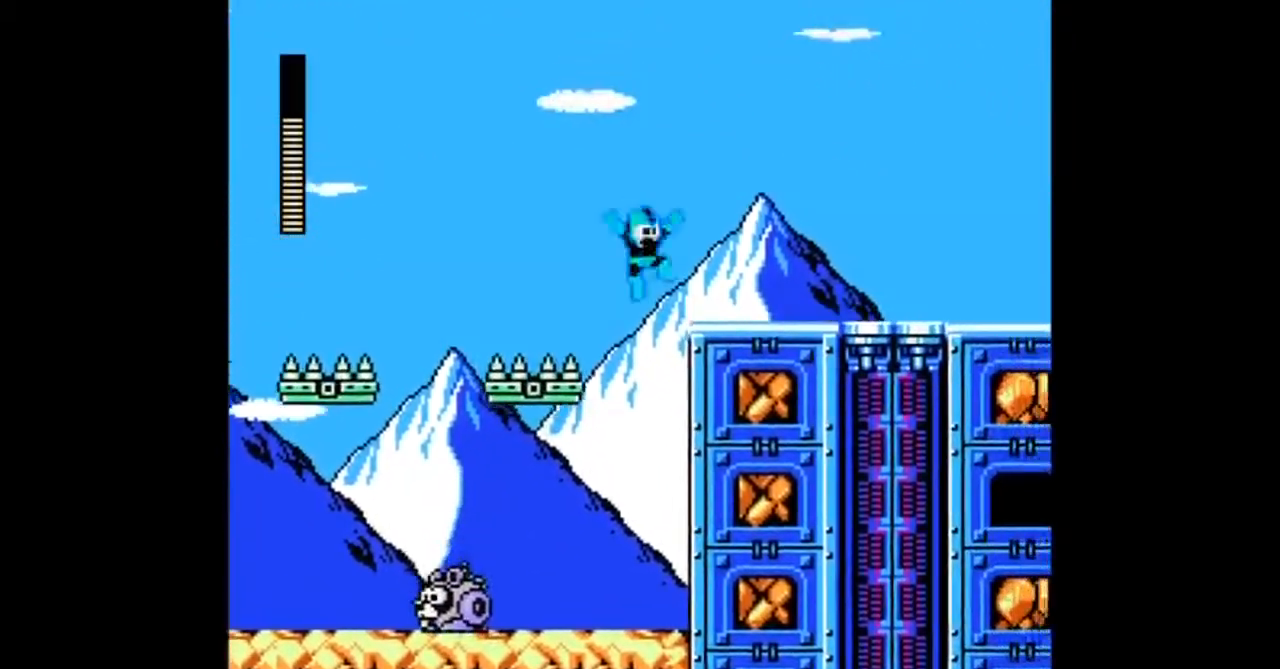
{"buttons": ["A", "B", "DPAD_RIGHT"], "events": []}
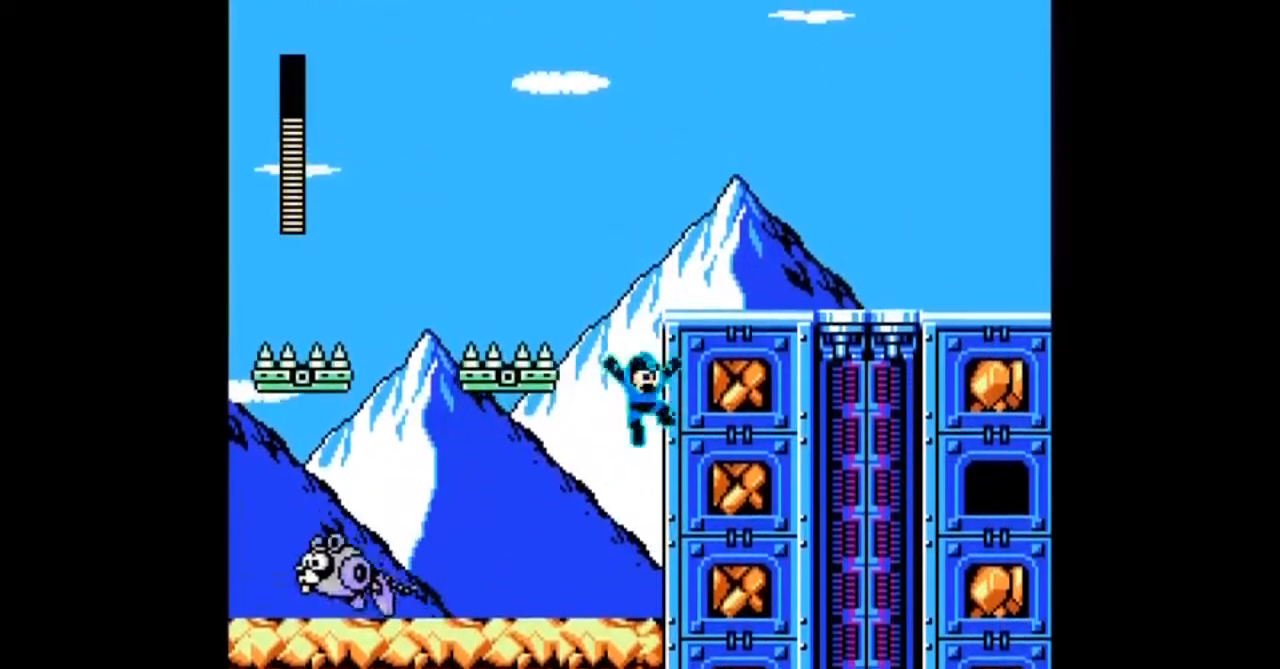
{"buttons": ["A", "DPAD_RIGHT"], "events": [[267, "B", "up"], [301, "A", "up"], [367, "A", "down"]]}
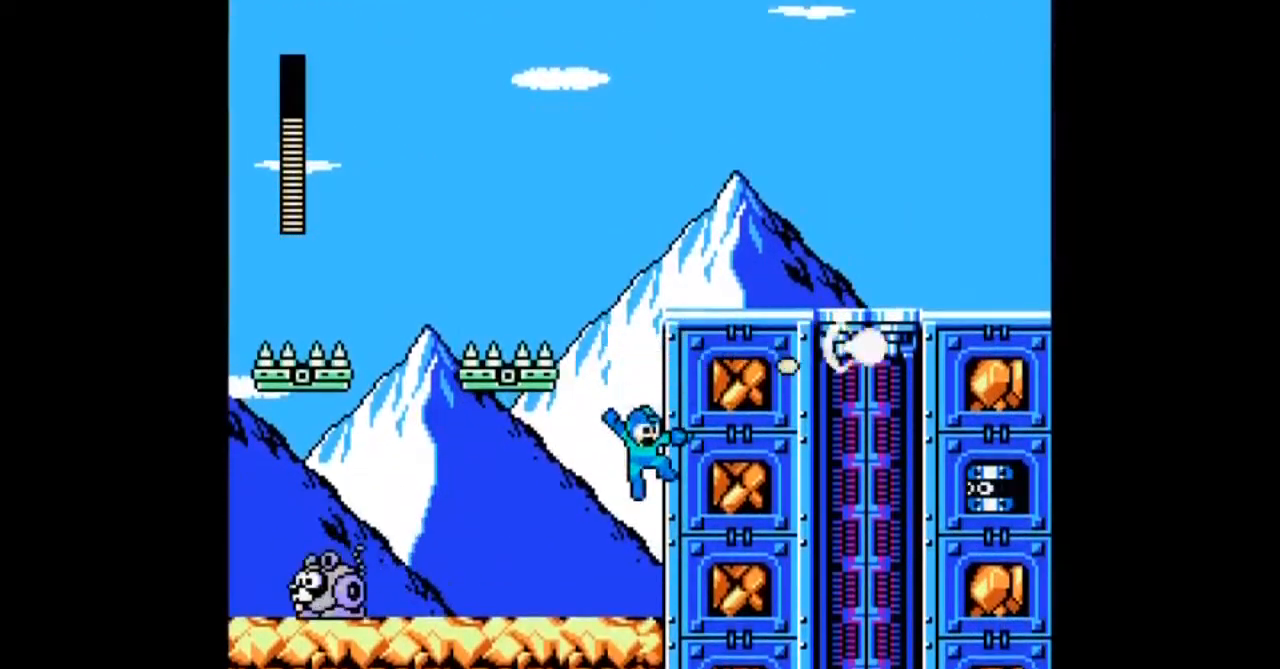
{"buttons": ["A", "DPAD_LEFT"], "events": [[100, "DPAD_RIGHT", "up"], [501, "DPAD_LEFT", "down"]]}